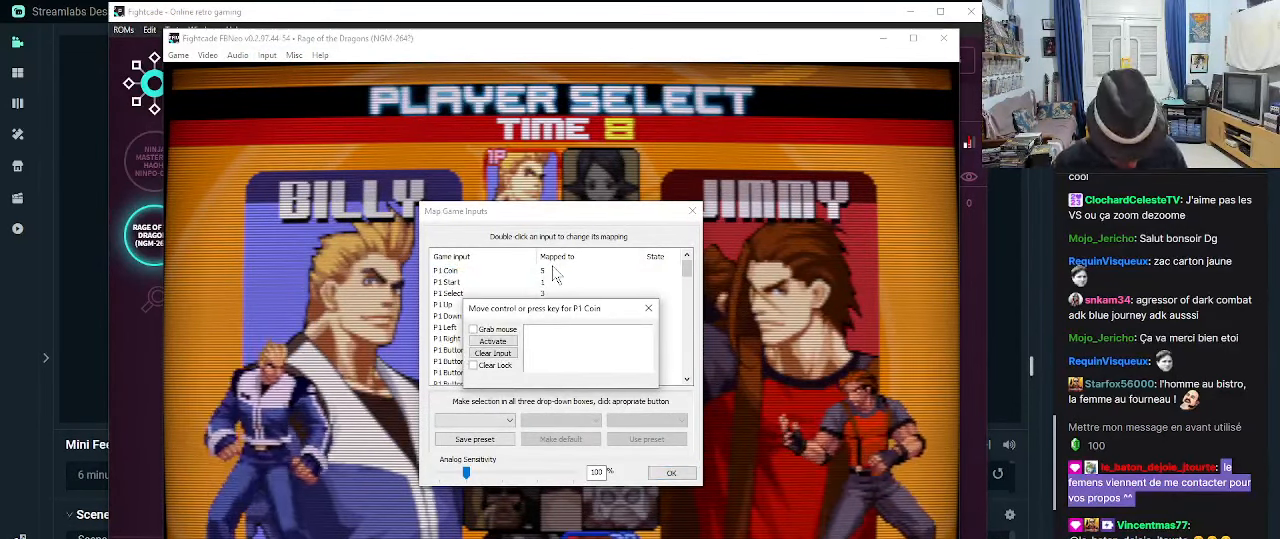
Gameplay with a controller (arcade stick); each line is a JSON object with the inputs held at the frame after it. "events" lists button and stick changes between this image and that frame as [ms after this image, input, new state], when the widget could be followed in between. Not read: L3 R3.
{"buttons": [], "left_stick": "center", "events": [[383, "L1", "down"], [383, "L2", "down"], [383, "SELECT", "down"], [500, "L1", "up"], [500, "L2", "up"], [500, "SELECT", "up"]]}
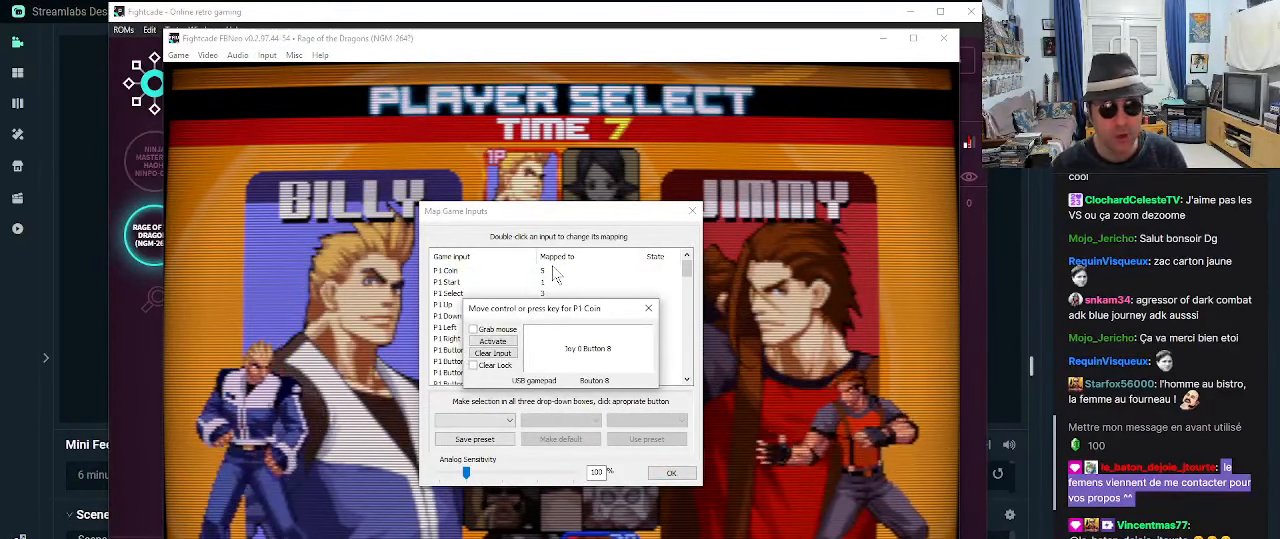
{"buttons": [], "left_stick": "center", "events": []}
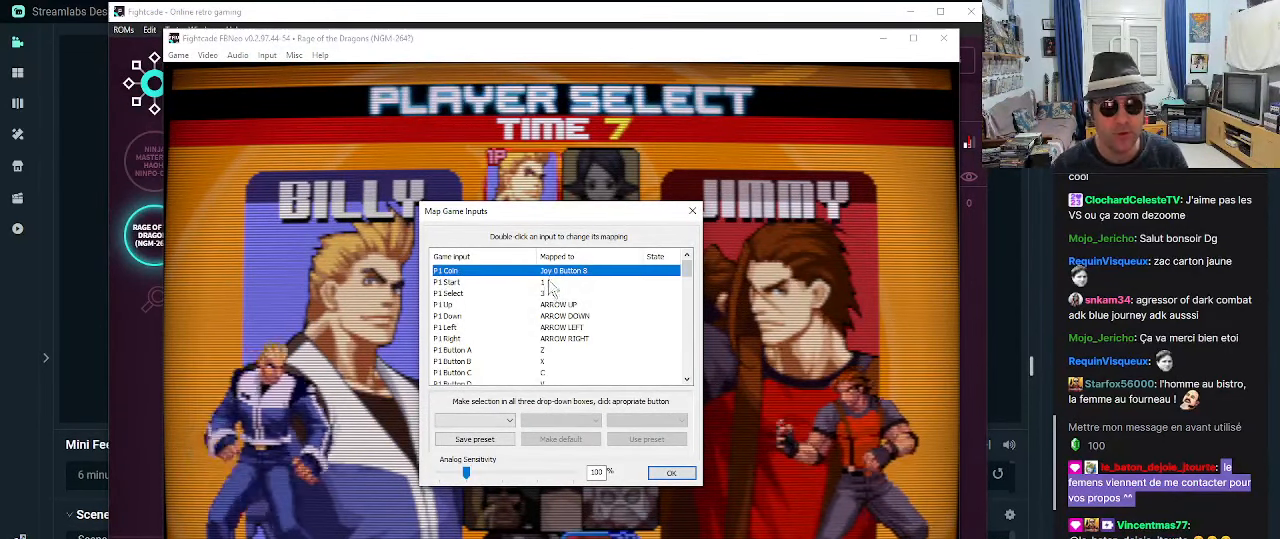
{"buttons": [], "left_stick": "center", "events": [[250, "START", "down"], [333, "START", "up"]]}
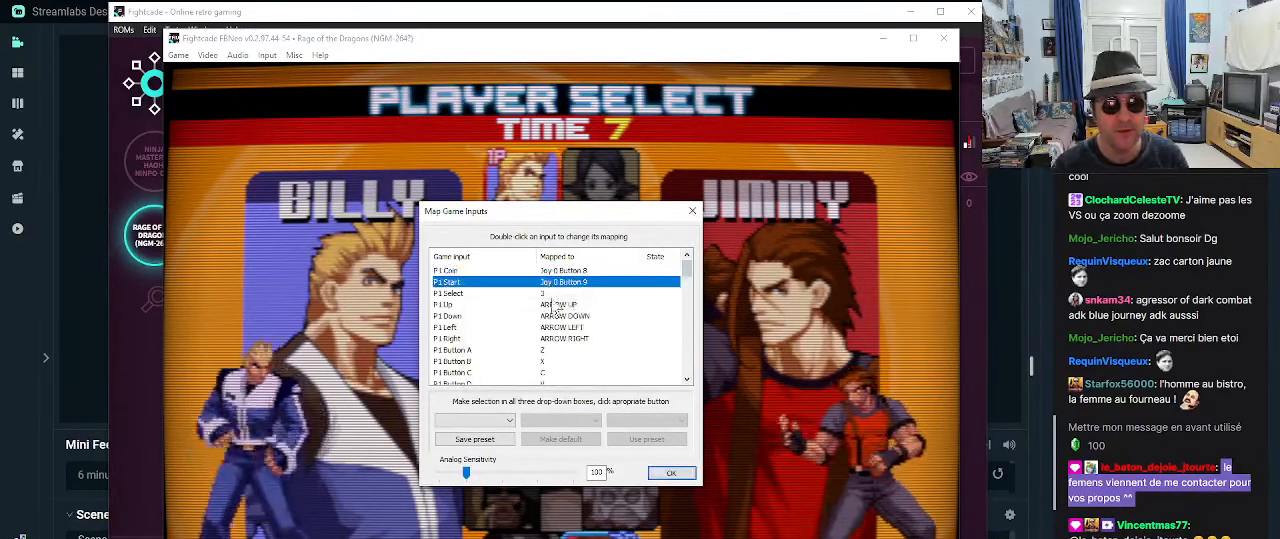
{"buttons": [], "left_stick": "center", "events": []}
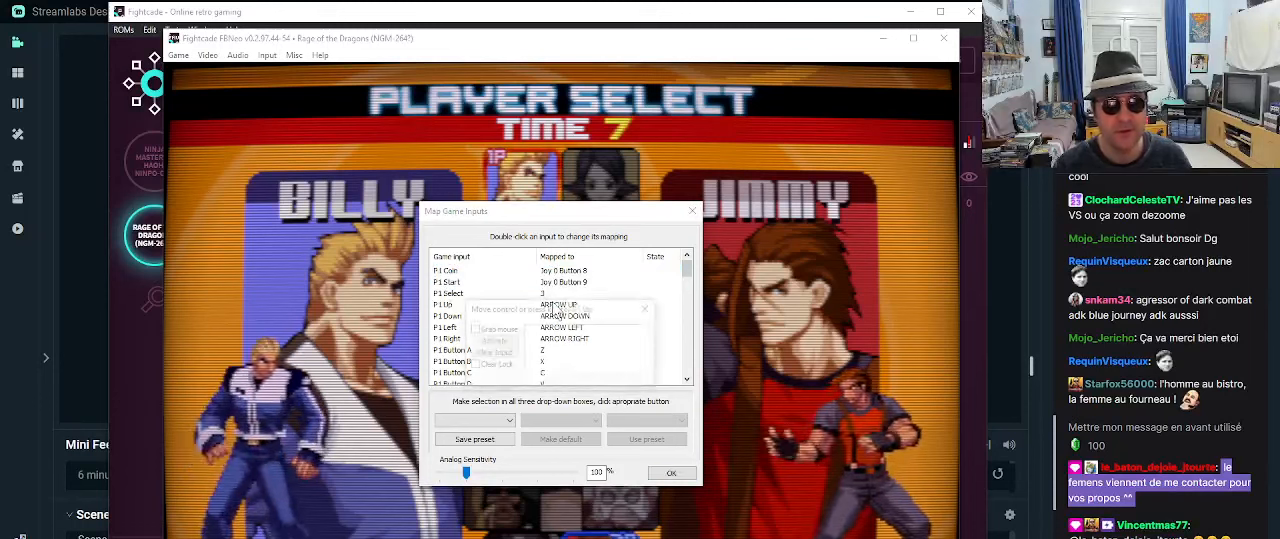
{"buttons": [], "left_stick": "center", "events": [[150, "left_stick", "up"], [284, "left_stick", "center"]]}
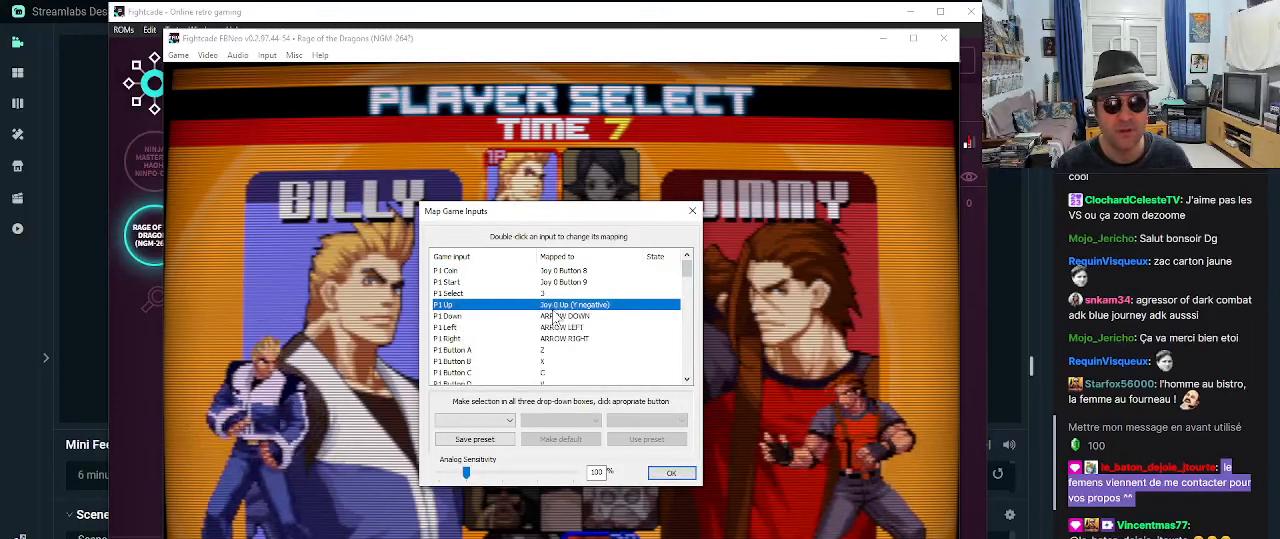
{"buttons": [], "left_stick": "center", "events": []}
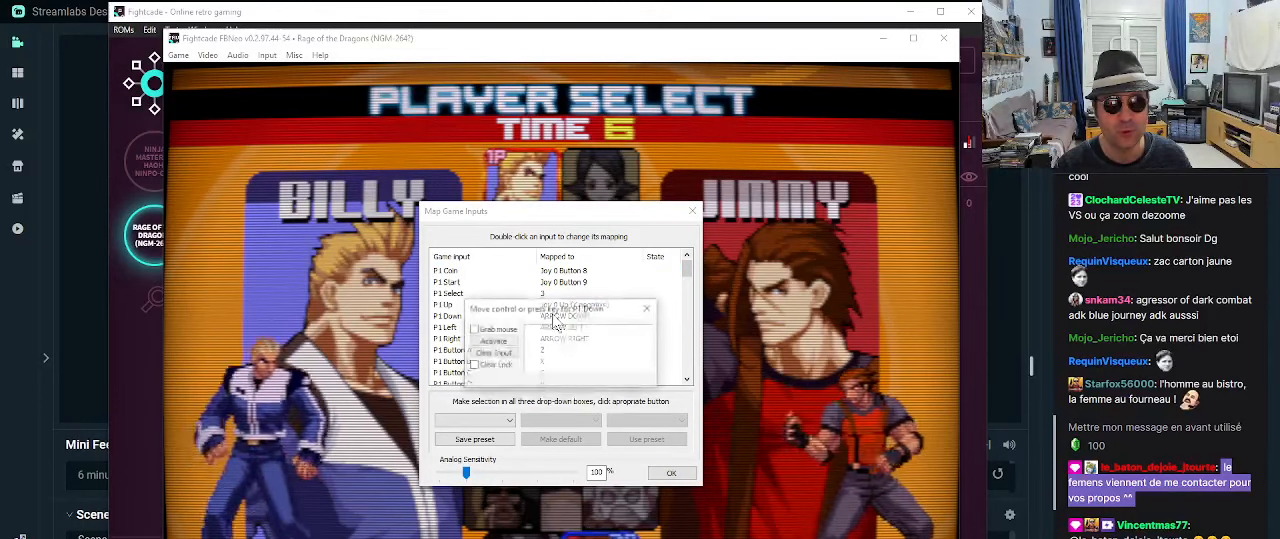
{"buttons": [], "left_stick": "center", "events": [[50, "left_stick", "down"], [217, "left_stick", "center"]]}
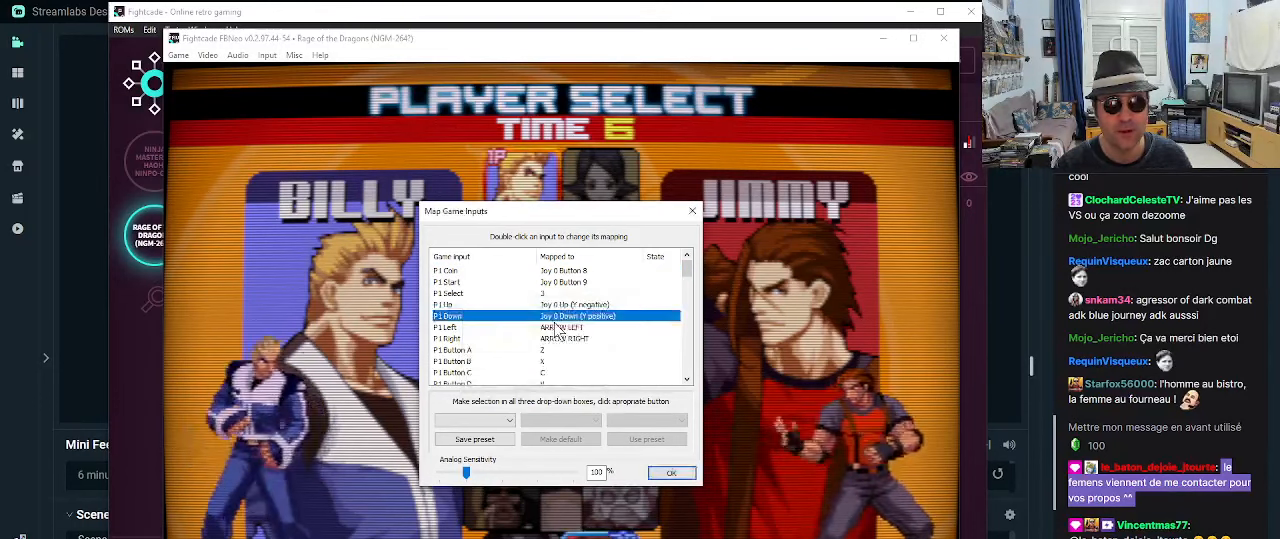
{"buttons": [], "left_stick": "center", "events": []}
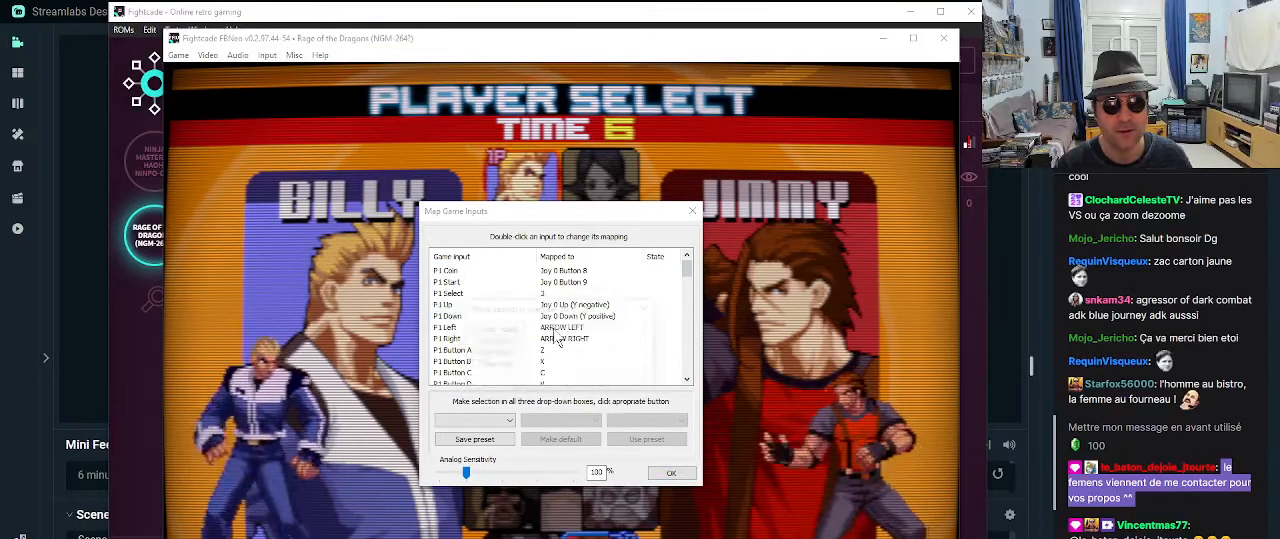
{"buttons": [], "left_stick": "center", "events": [[217, "left_stick", "left"], [384, "left_stick", "center"]]}
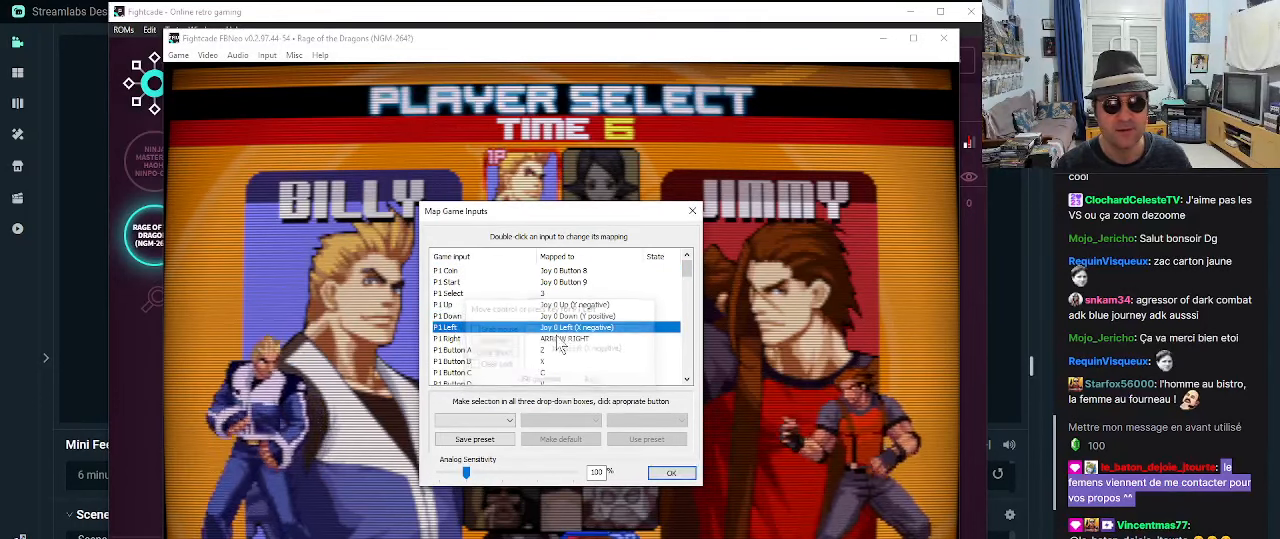
{"buttons": [], "left_stick": "center", "events": []}
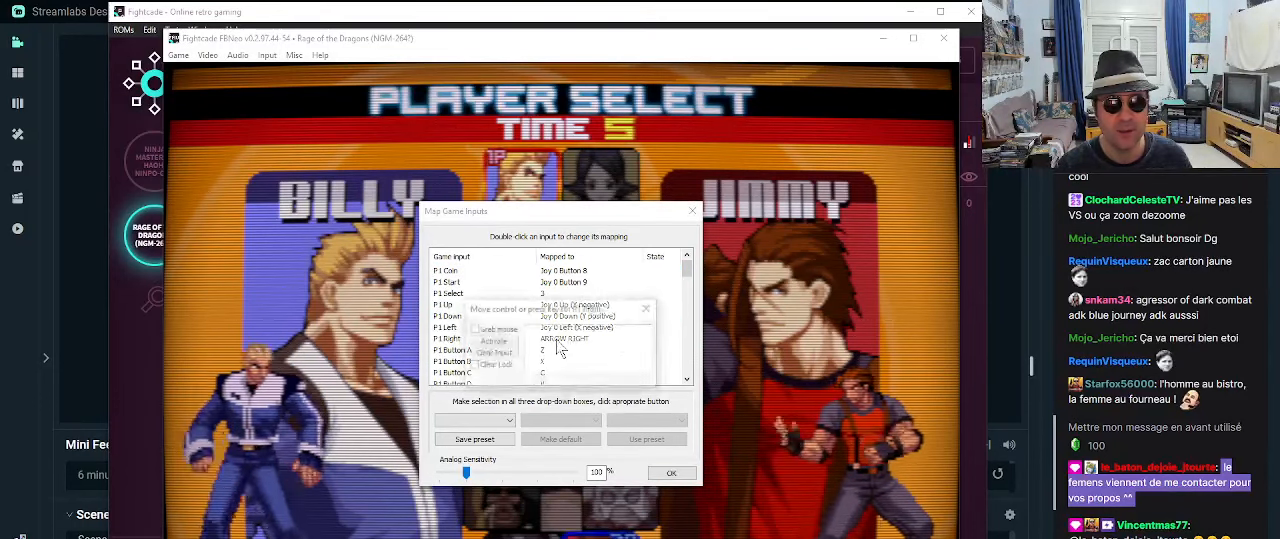
{"buttons": [], "left_stick": "center", "events": [[84, "left_stick", "right"], [200, "left_stick", "center"]]}
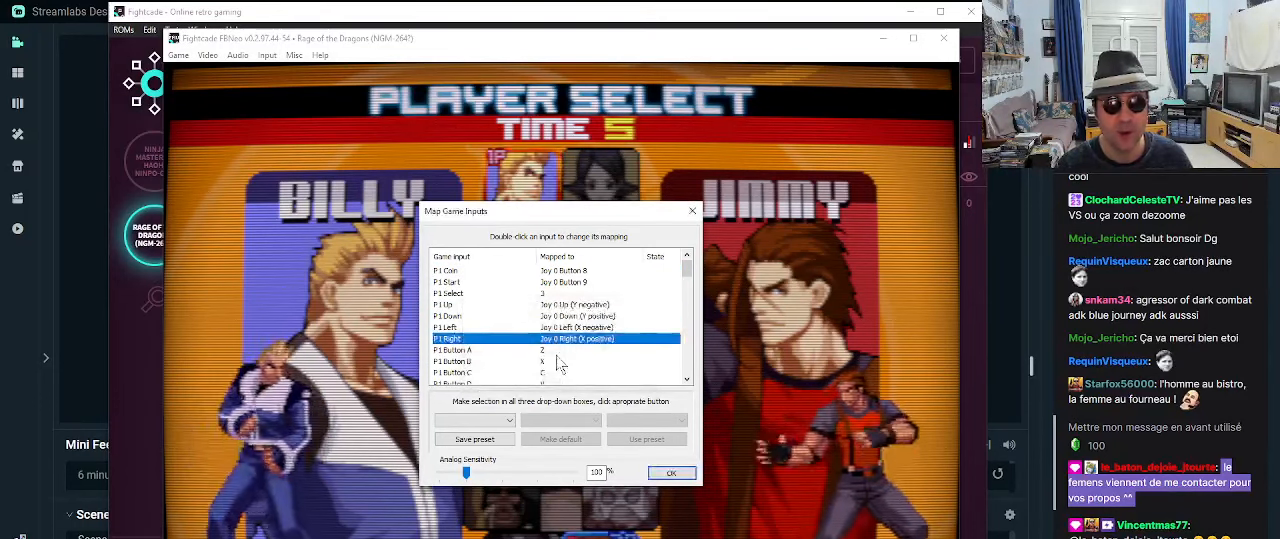
{"buttons": [], "left_stick": "center", "events": []}
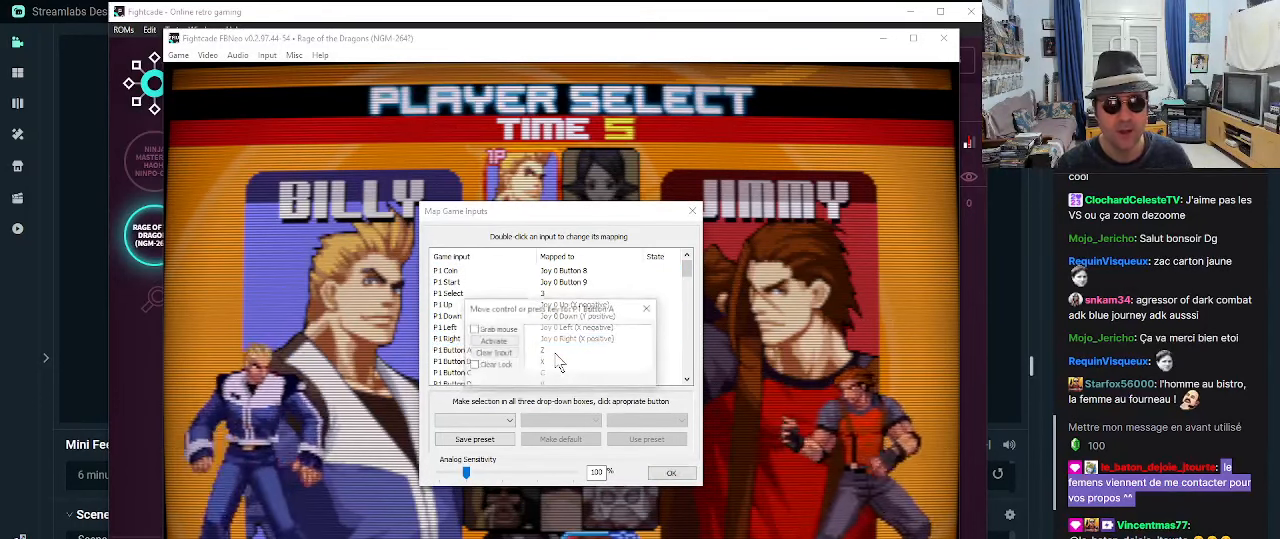
{"buttons": [], "left_stick": "center", "events": [[267, "CROSS", "down"], [434, "CROSS", "up"]]}
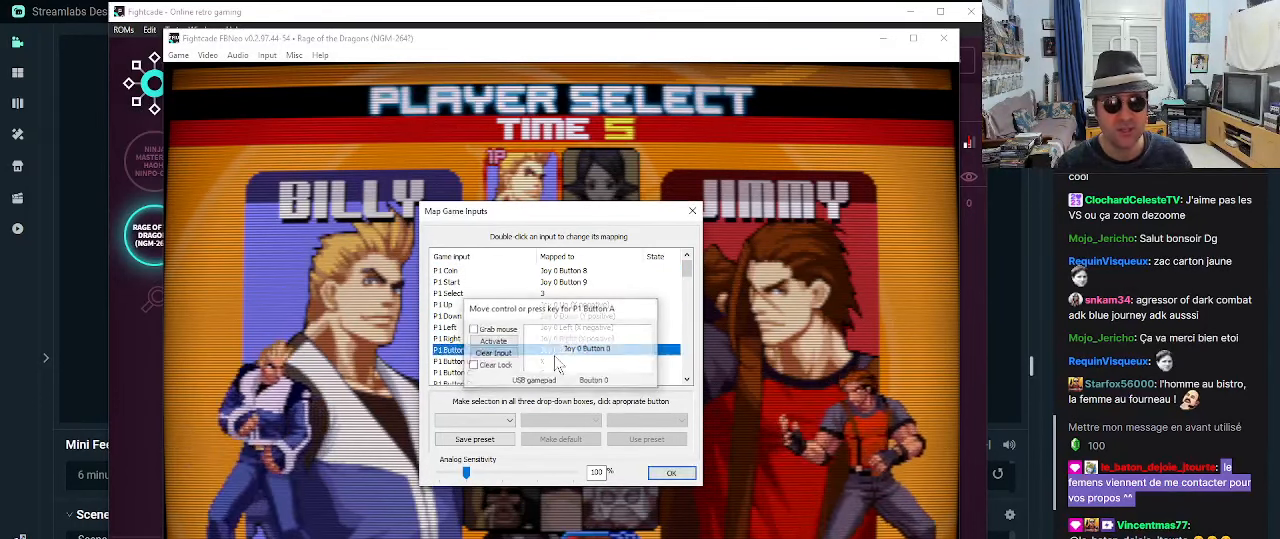
{"buttons": [], "left_stick": "center", "events": []}
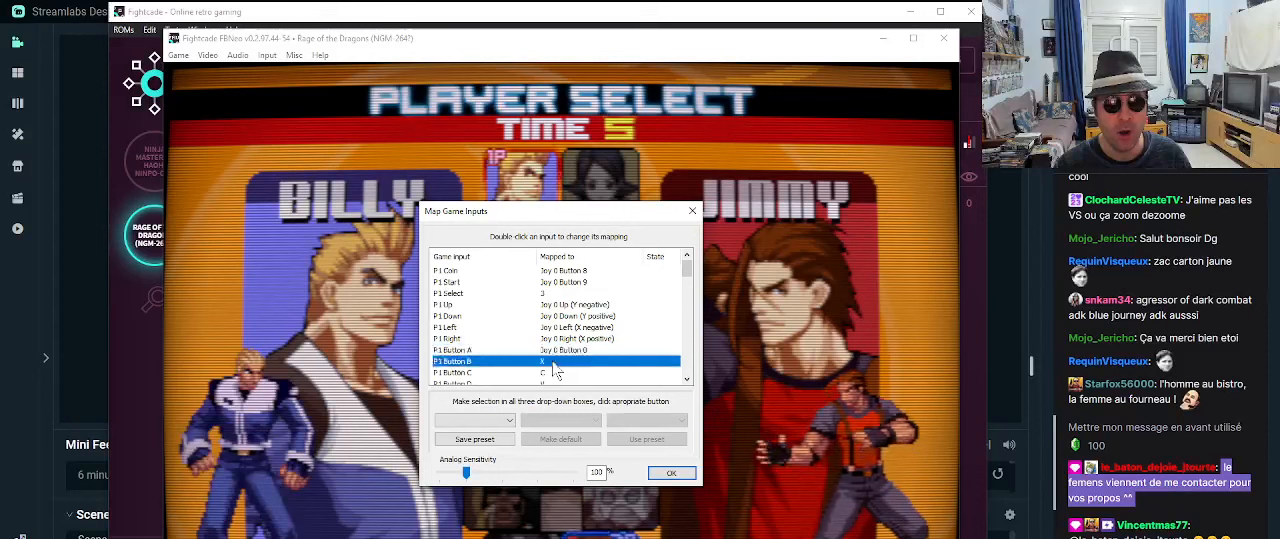
{"buttons": [], "left_stick": "center", "events": [[216, "SQUARE", "down"], [300, "SQUARE", "up"]]}
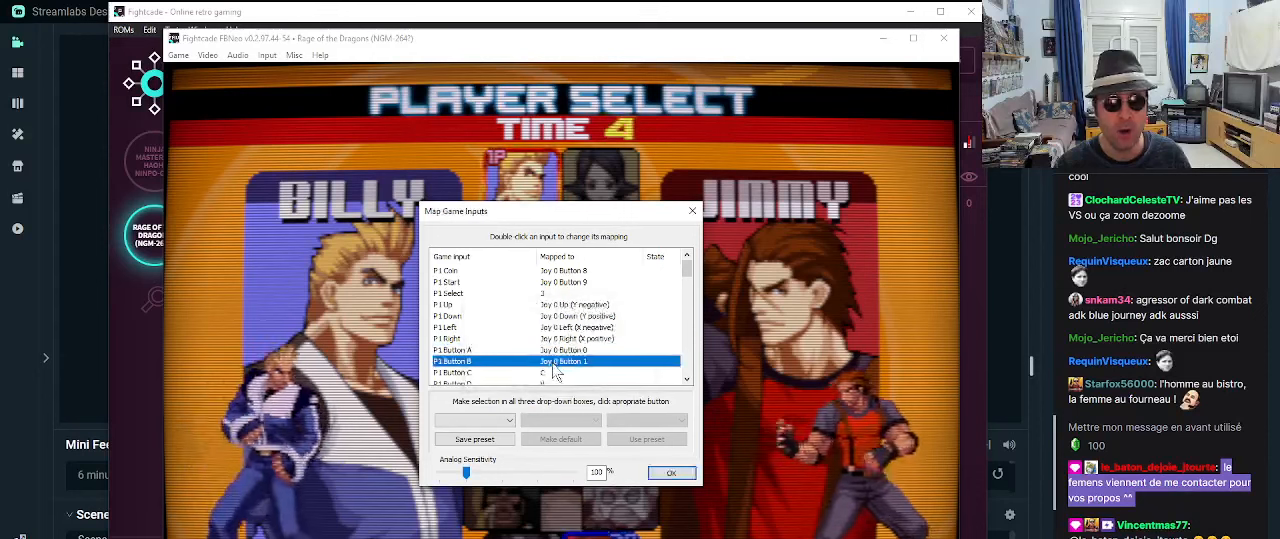
{"buttons": [], "left_stick": "center", "events": []}
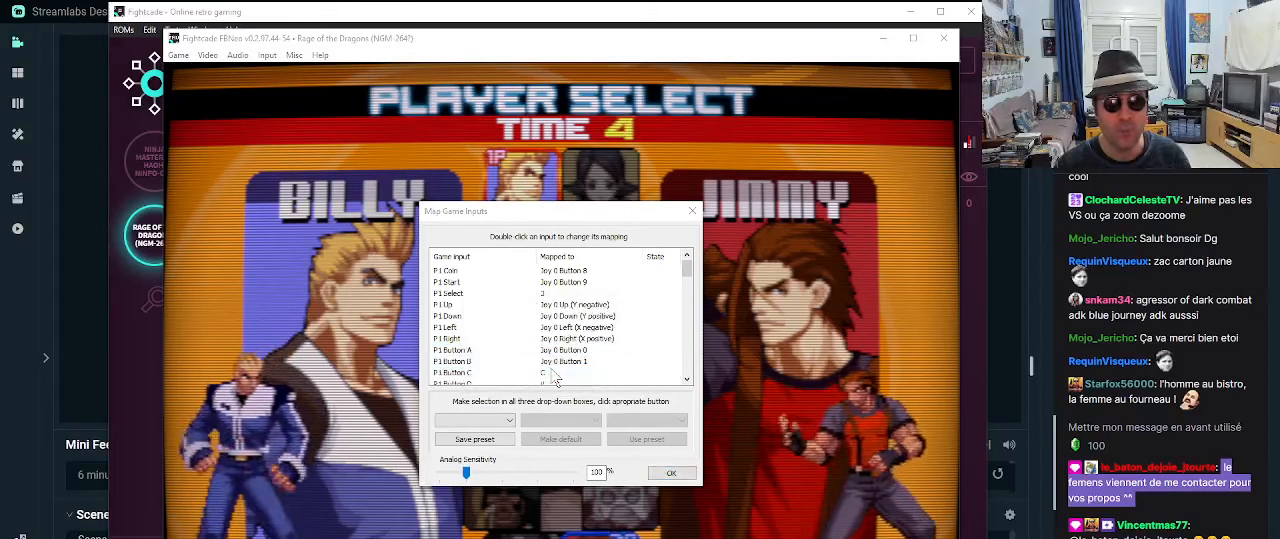
{"buttons": [], "left_stick": "center", "events": [[116, "TRIANGLE", "down"], [200, "TRIANGLE", "up"]]}
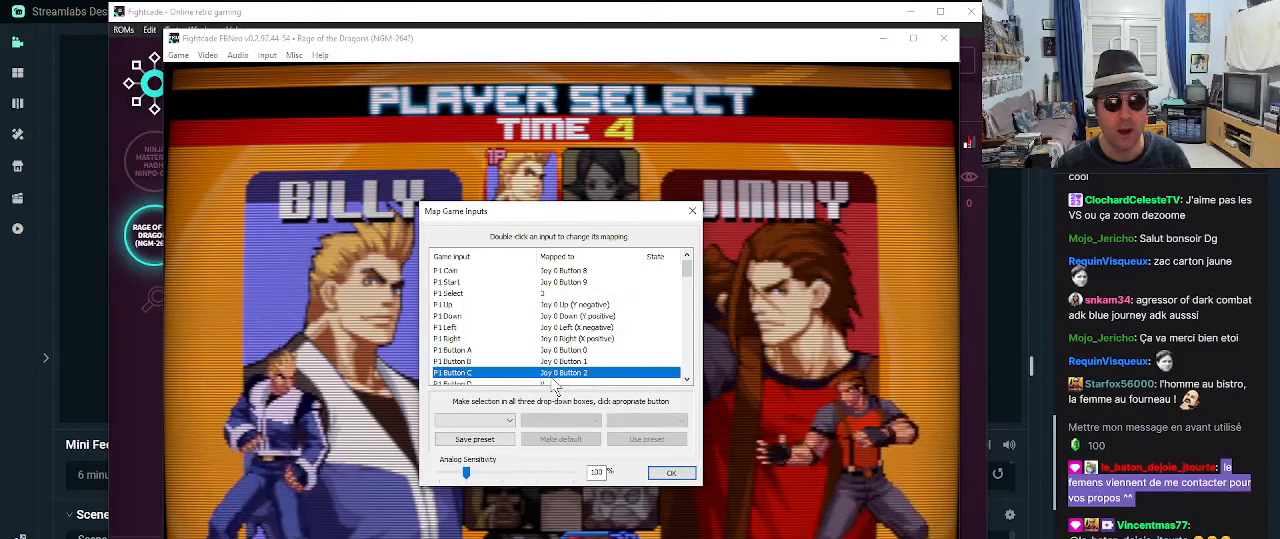
{"buttons": ["R1"], "left_stick": "center", "events": [[450, "R1", "down"]]}
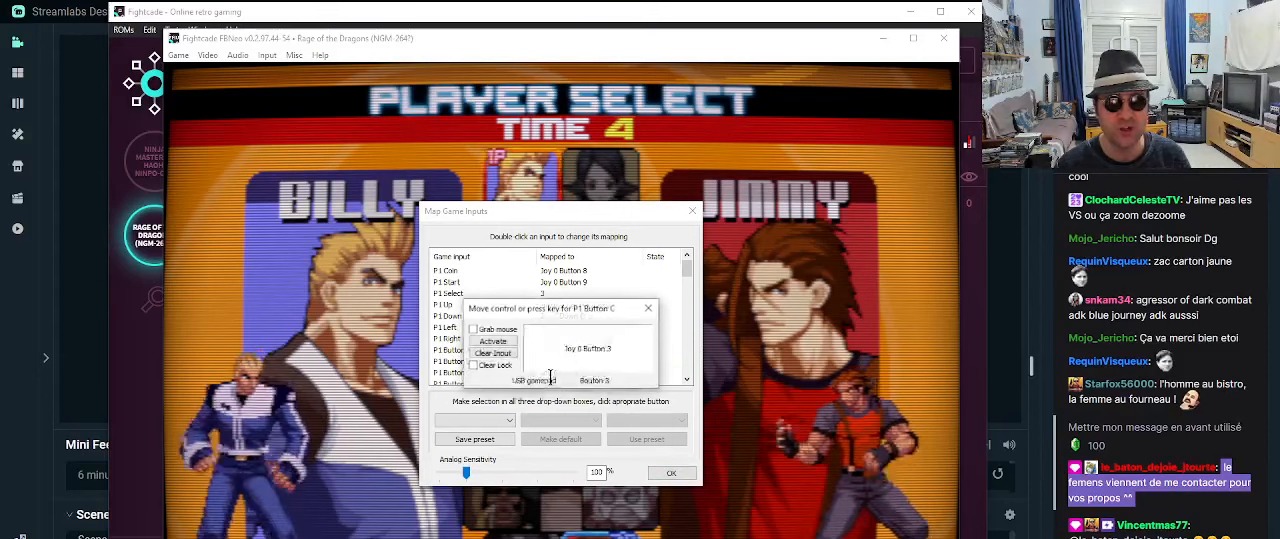
{"buttons": [], "left_stick": "center", "events": [[33, "R1", "up"]]}
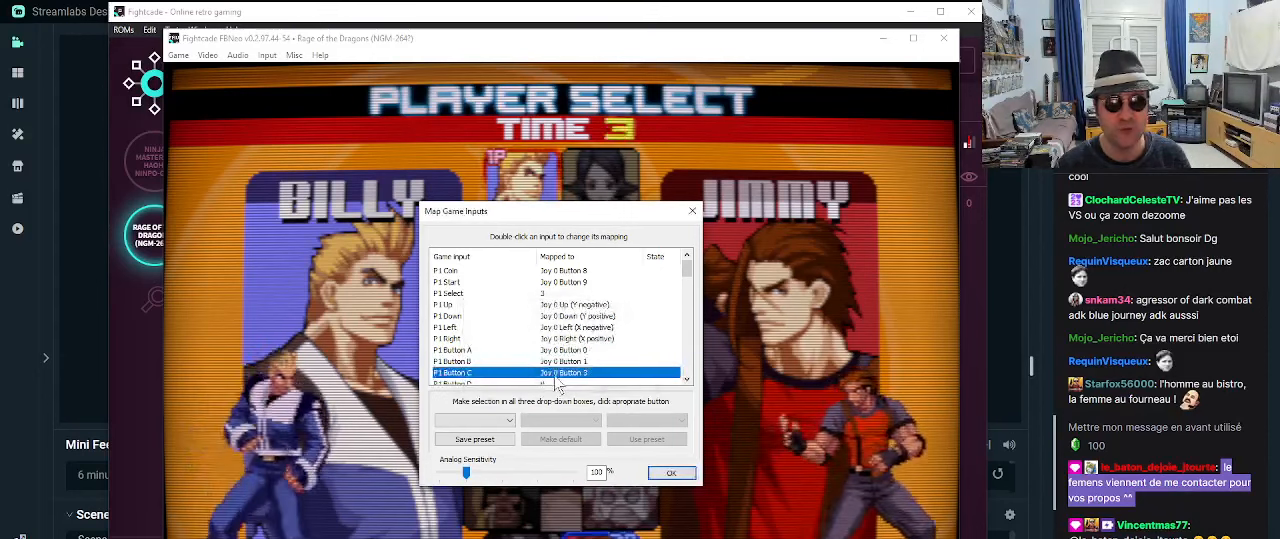
{"buttons": [], "left_stick": "center", "events": []}
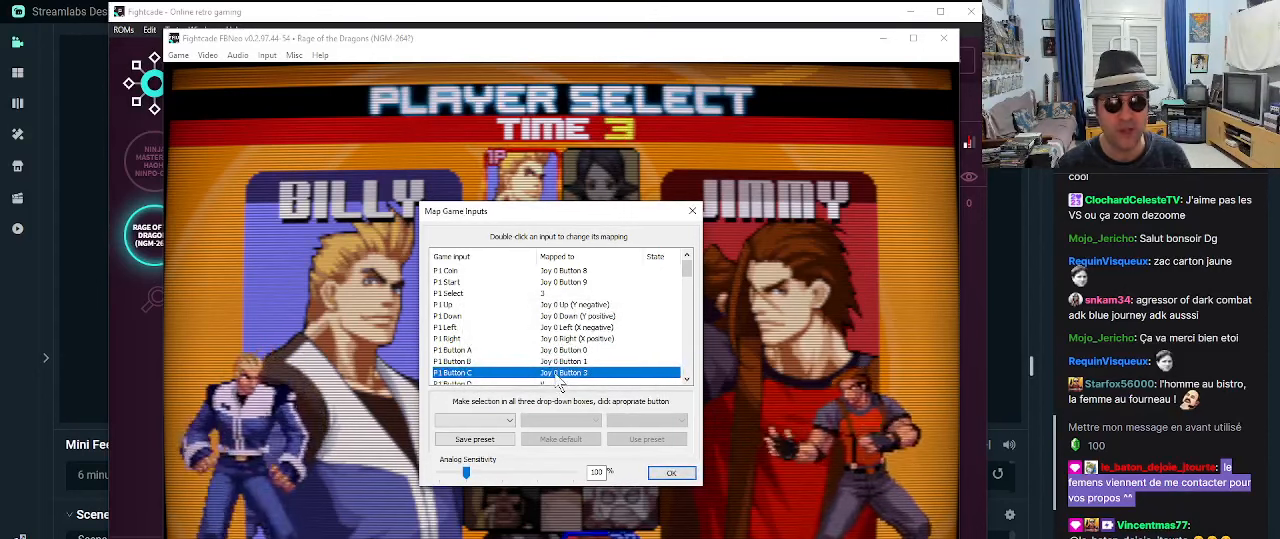
{"buttons": [], "left_stick": "center", "events": []}